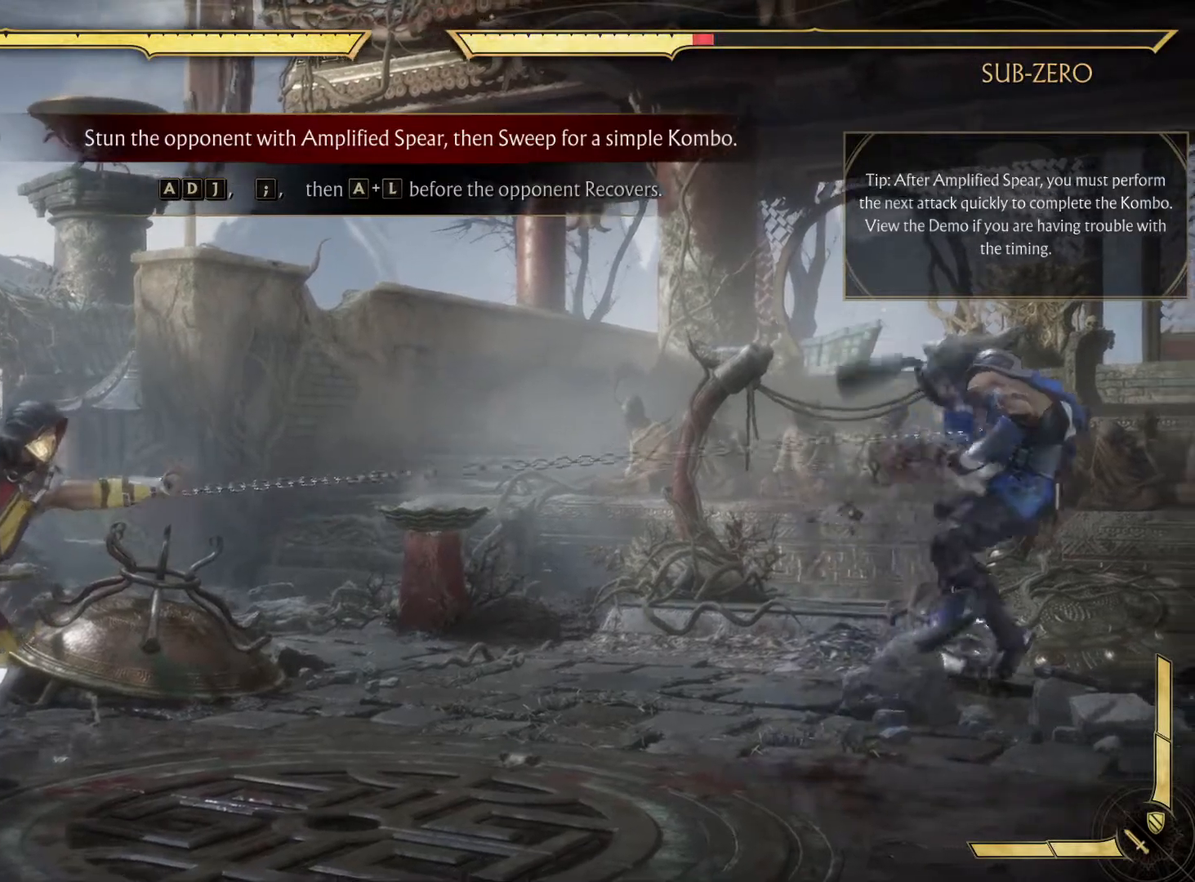
Gameplay with a controller (Xbox layout); each line is a JSON object with the inputs held at the frame after it. "events" lists button and stick changes between this image and that frame as [ms after this image, input, new state], when the widget could be followed in between. Not read: HOME L3 R3.
{"buttons": ["R1"], "left_stick": "center", "right_stick": "center", "events": [[133, "B", "down"], [183, "B", "up"], [200, "R1", "down"], [317, "R1", "up"], [400, "R1", "down"]]}
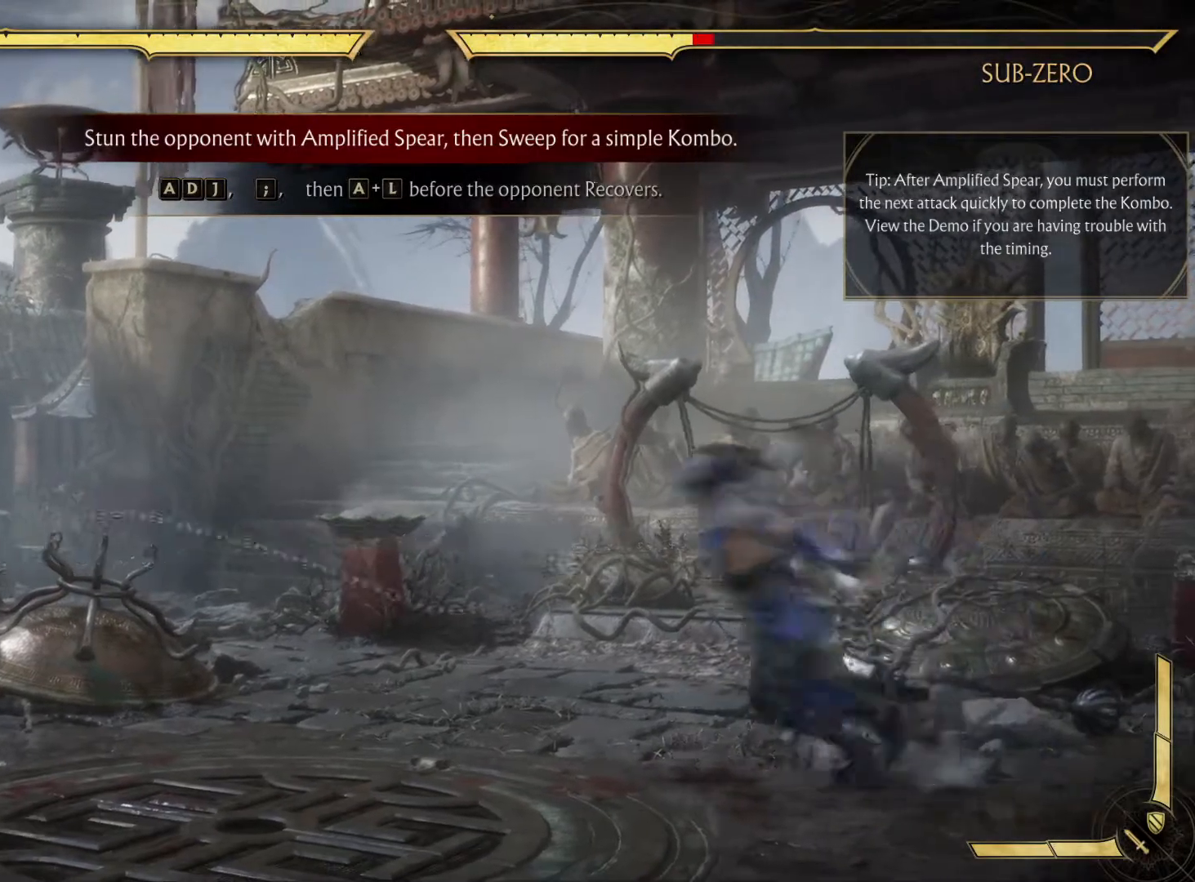
{"buttons": [], "left_stick": "center", "right_stick": "center", "events": [[17, "R1", "up"], [50, "R1", "down"], [200, "R1", "up"]]}
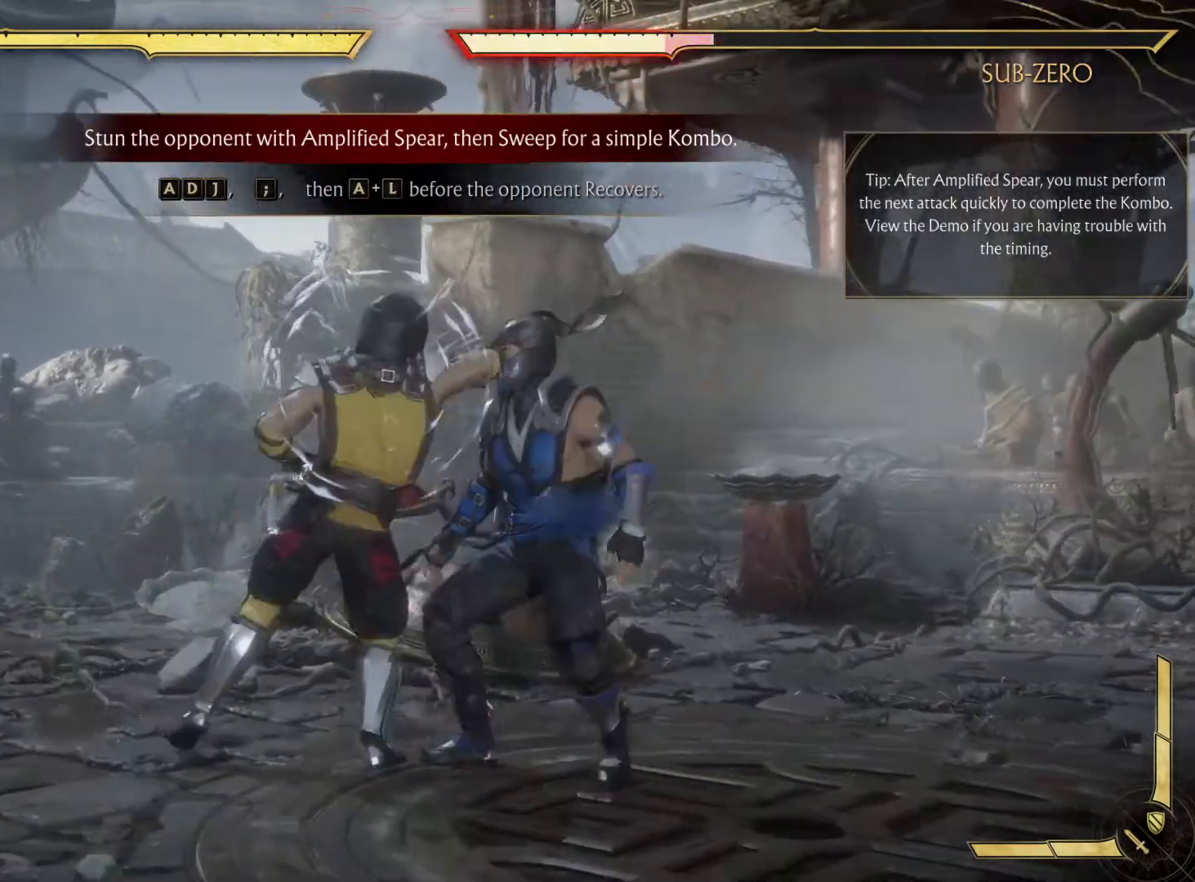
{"buttons": ["X", "DPAD_LEFT"], "left_stick": "center", "right_stick": "center", "events": [[467, "DPAD_LEFT", "down"], [467, "X", "down"]]}
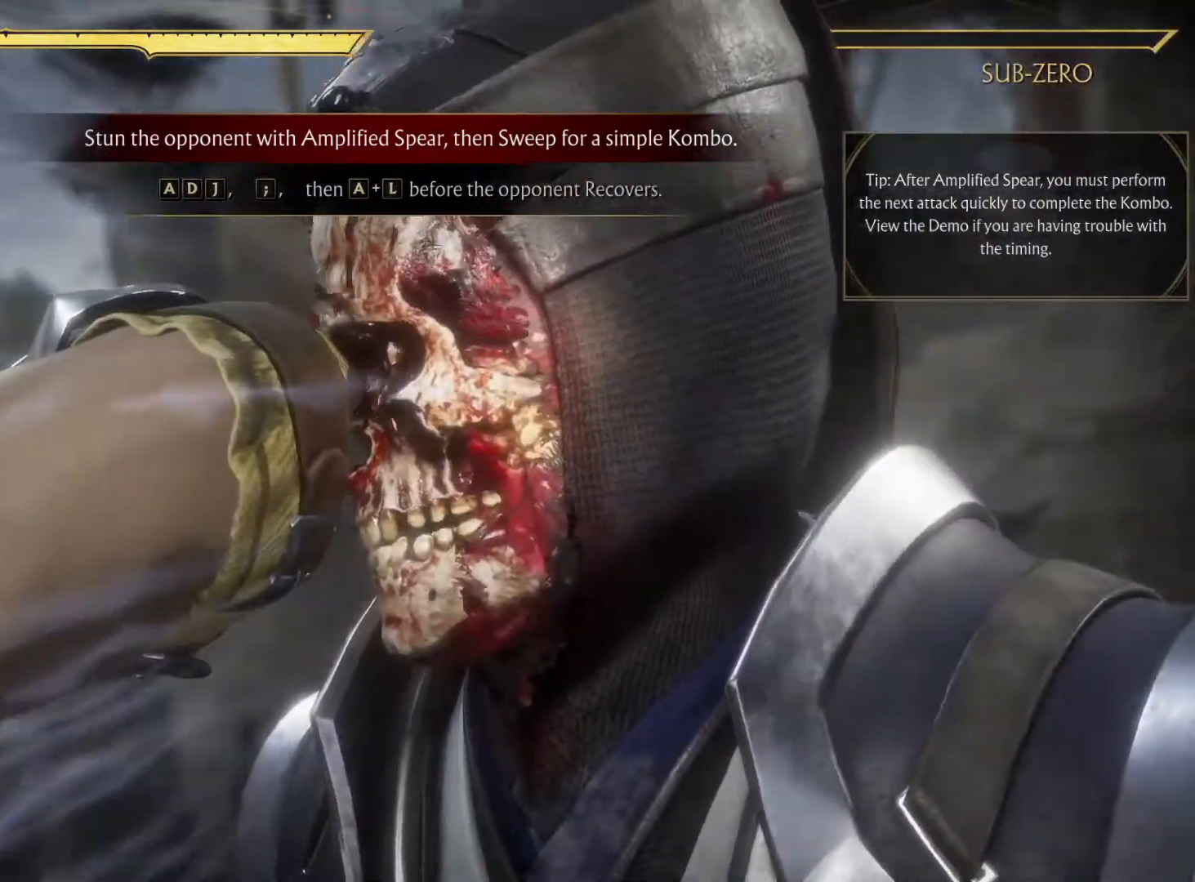
{"buttons": ["X", "DPAD_LEFT"], "left_stick": "center", "right_stick": "center", "events": [[150, "X", "up"], [250, "X", "down"]]}
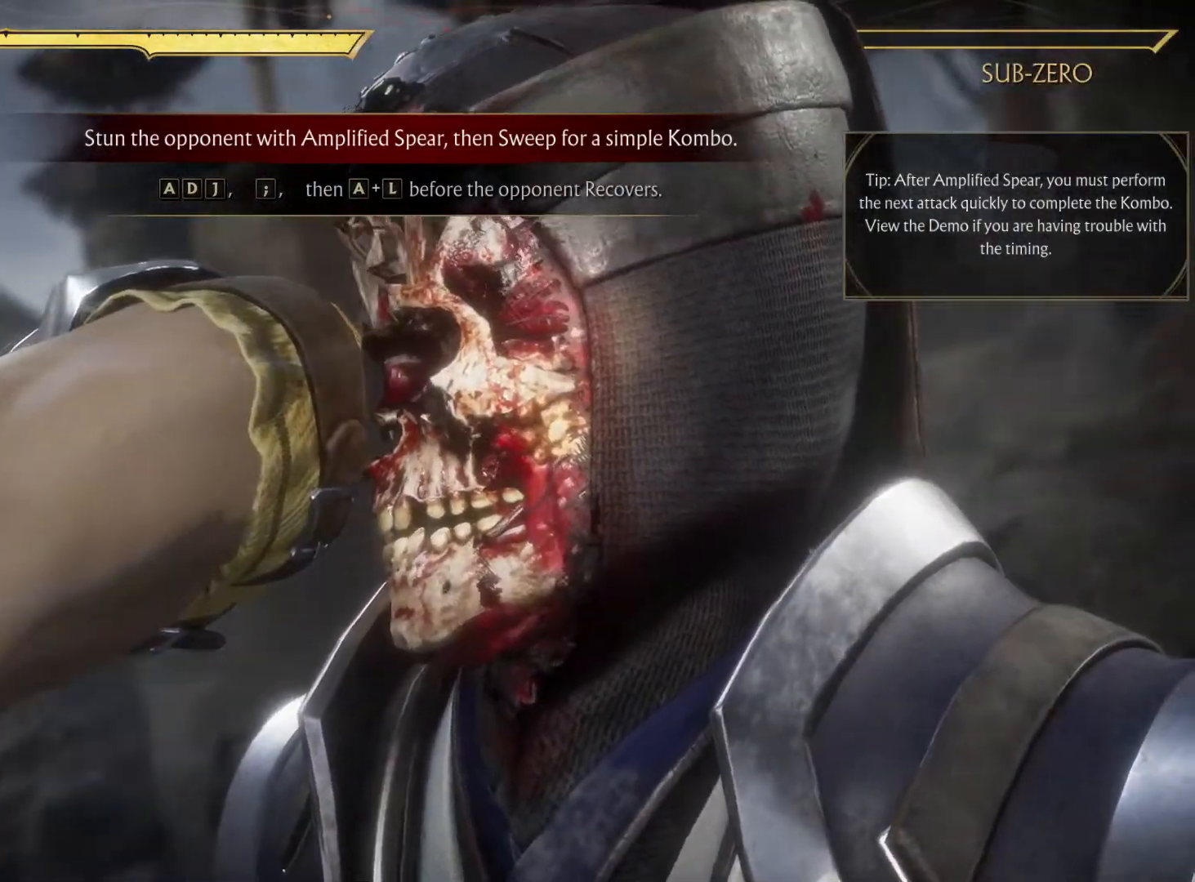
{"buttons": ["DPAD_DOWN", "DPAD_LEFT"], "left_stick": "center", "right_stick": "center", "events": [[283, "DPAD_DOWN", "down"], [333, "X", "up"], [383, "DPAD_DOWN", "up"], [383, "X", "down"], [450, "DPAD_DOWN", "down"], [467, "X", "up"]]}
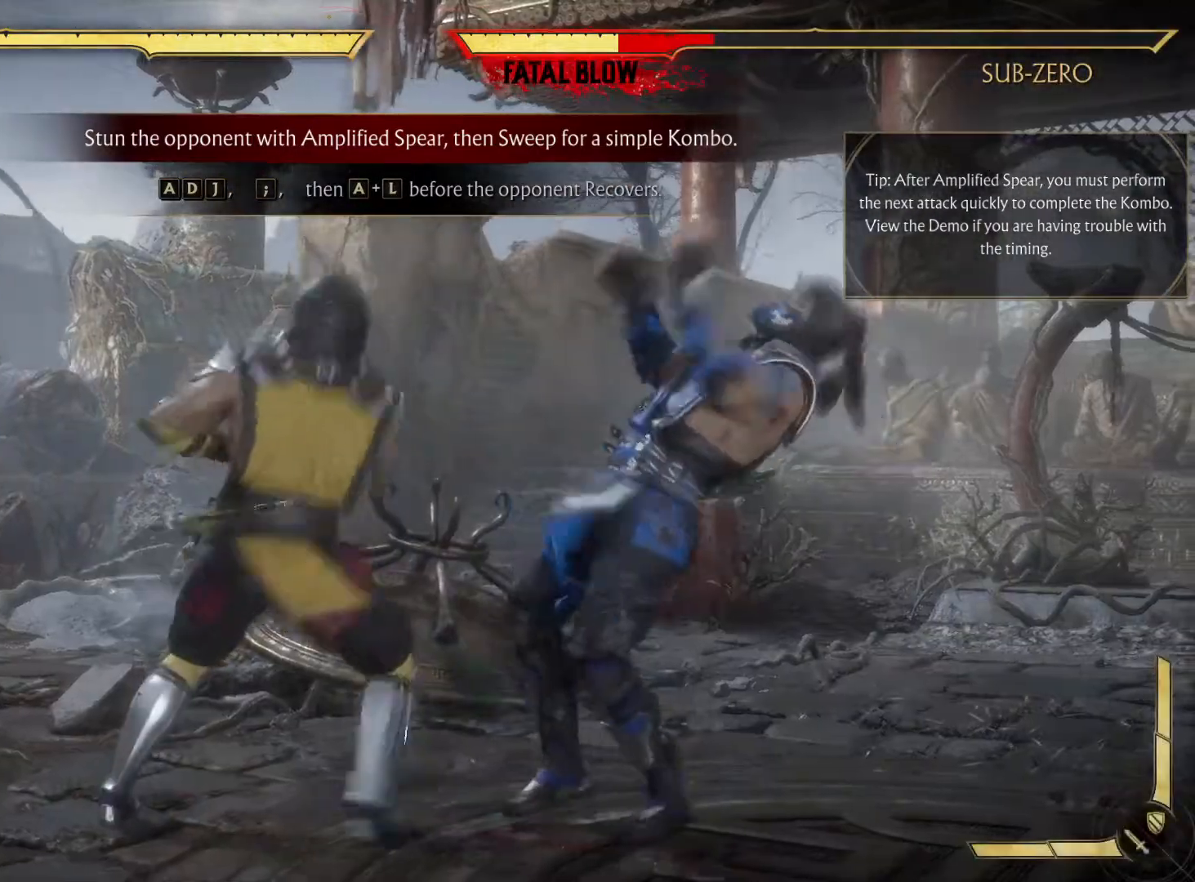
{"buttons": ["B", "DPAD_LEFT"], "left_stick": "center", "right_stick": "center", "events": [[33, "DPAD_DOWN", "up"], [33, "X", "down"], [133, "DPAD_DOWN", "down"], [250, "X", "up"], [283, "B", "down"], [283, "DPAD_DOWN", "up"]]}
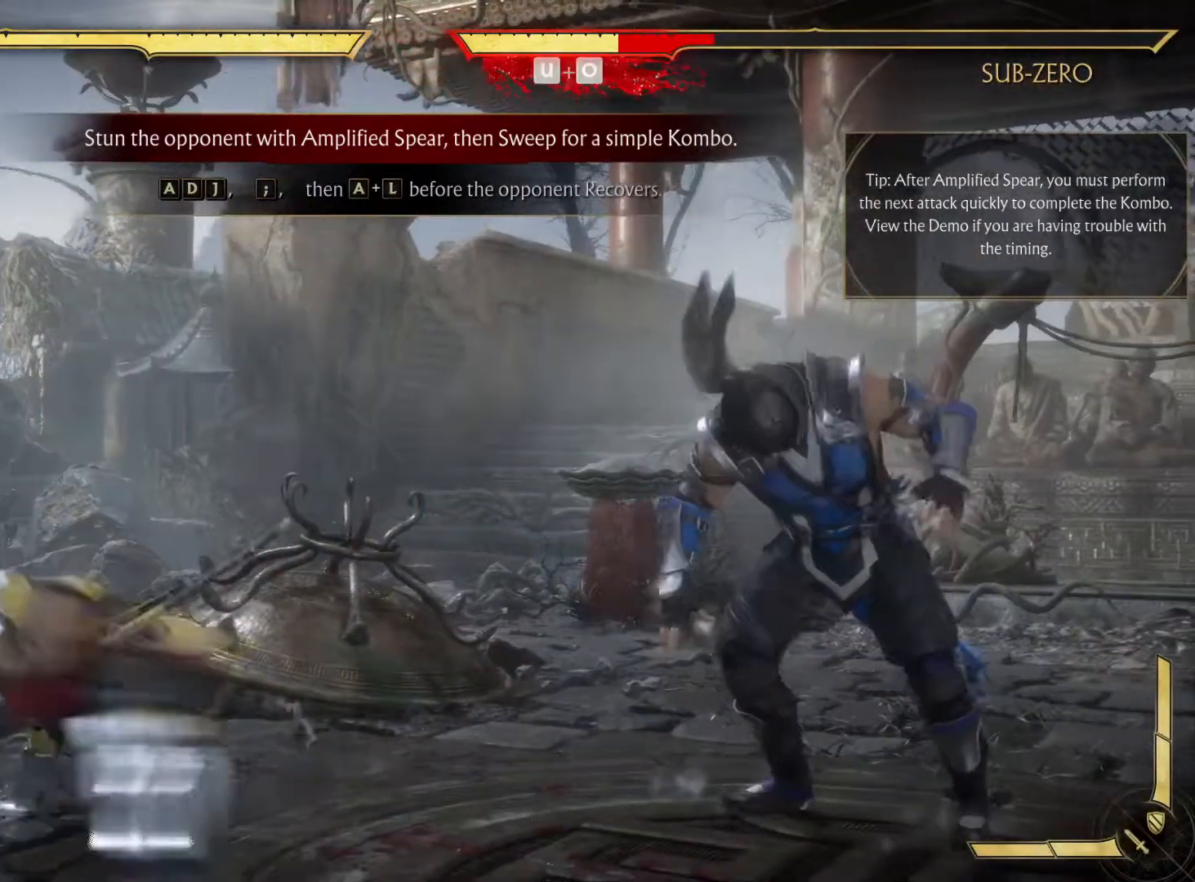
{"buttons": [], "left_stick": "center", "right_stick": "center"}
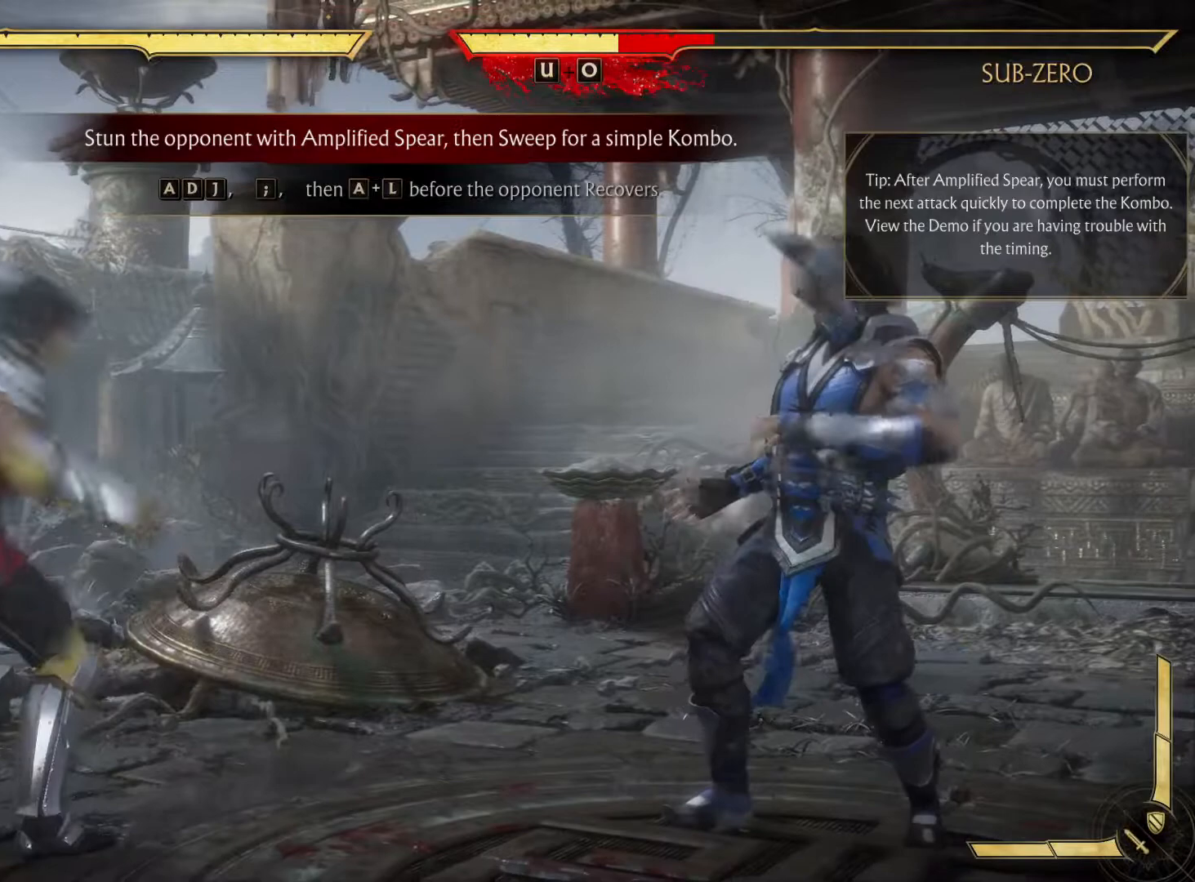
{"buttons": [], "left_stick": "center", "right_stick": "center", "events": []}
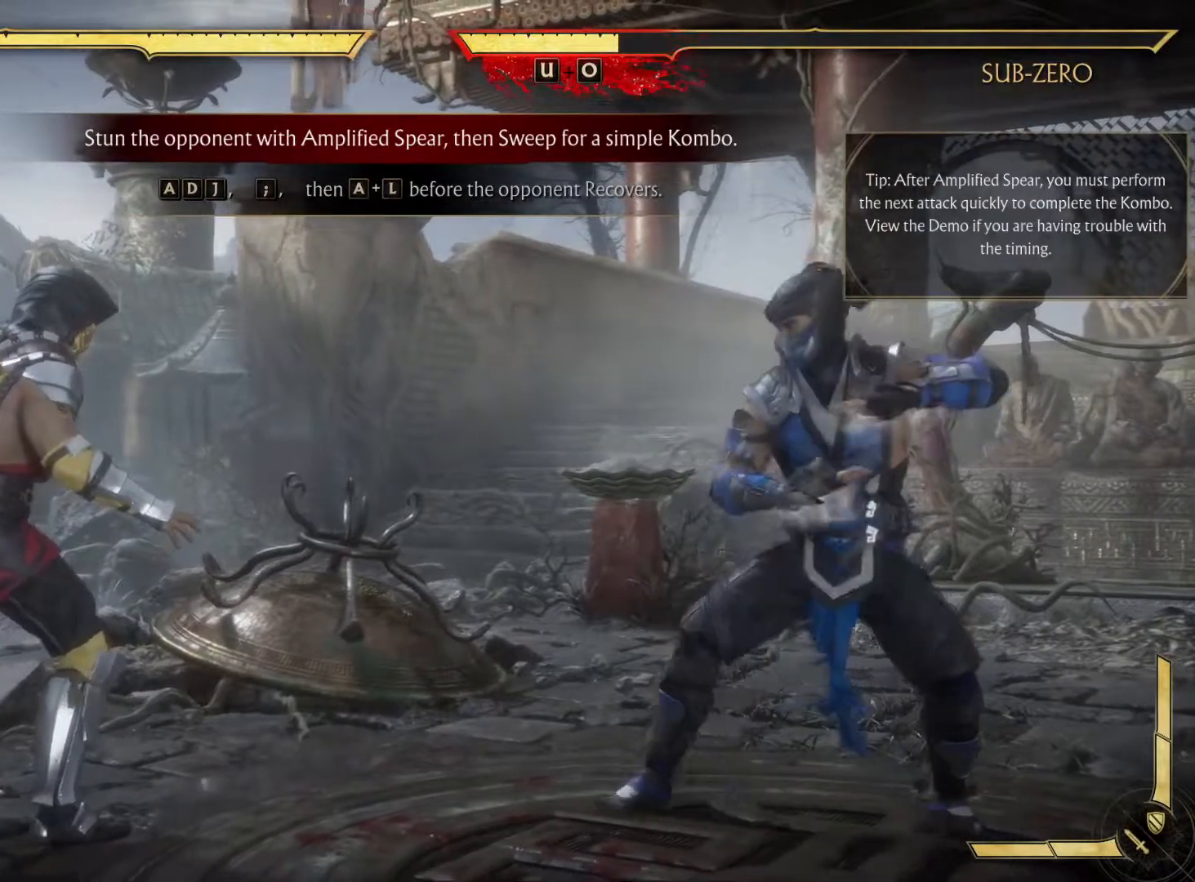
{"buttons": ["DPAD_RIGHT"], "left_stick": "center", "right_stick": "center", "events": [[267, "DPAD_RIGHT", "down"]]}
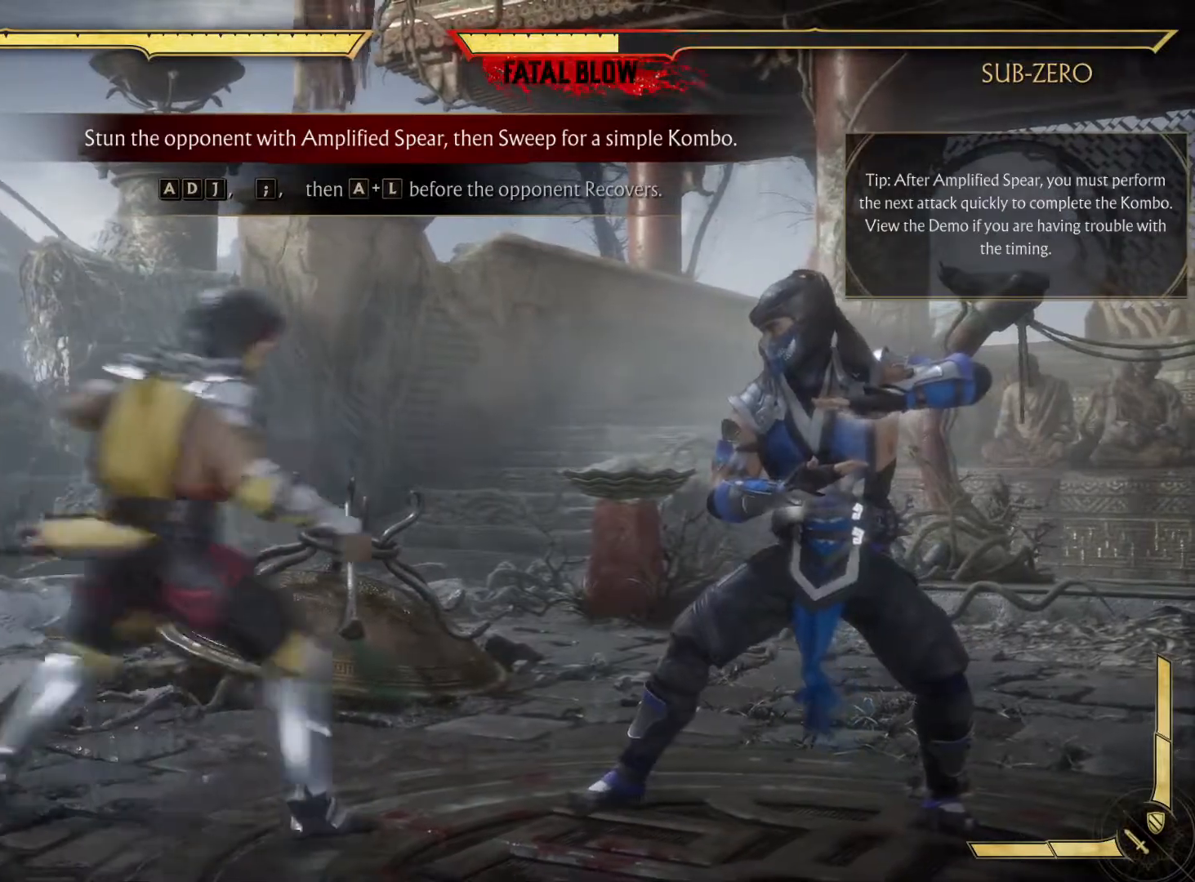
{"buttons": [], "left_stick": "center", "right_stick": "center", "events": [[117, "DPAD_RIGHT", "up"]]}
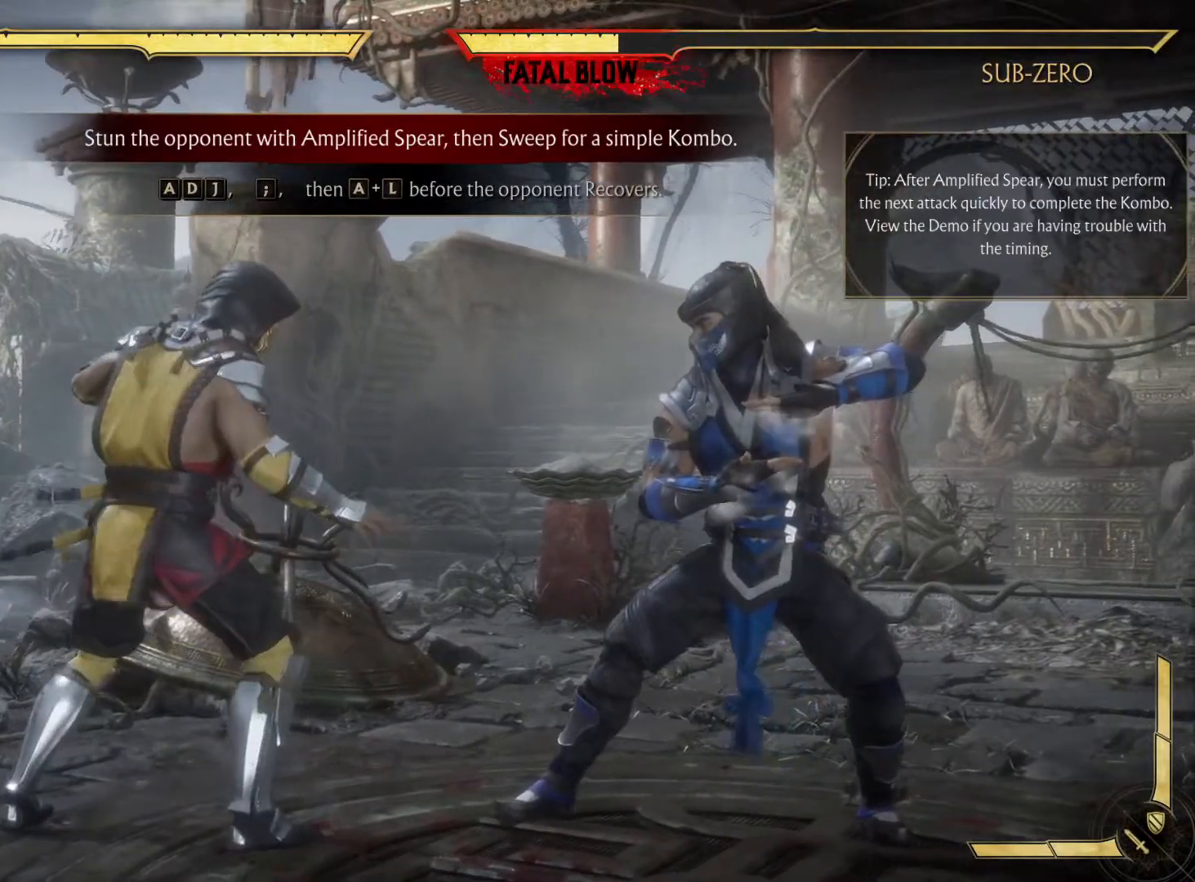
{"buttons": [], "left_stick": "center", "right_stick": "center", "events": []}
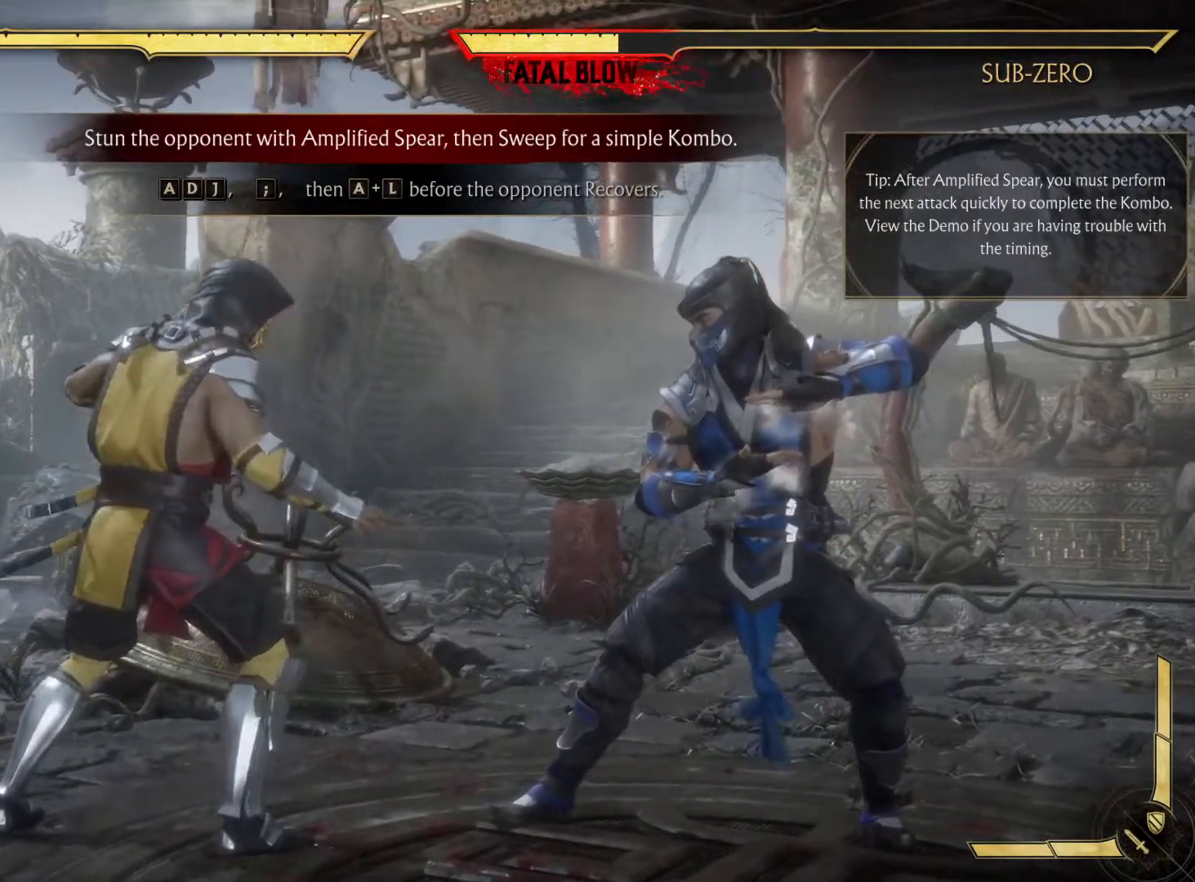
{"buttons": ["DPAD_LEFT"], "left_stick": "center", "right_stick": "center", "events": [[183, "DPAD_LEFT", "down"], [267, "B", "down"], [450, "B", "up"]]}
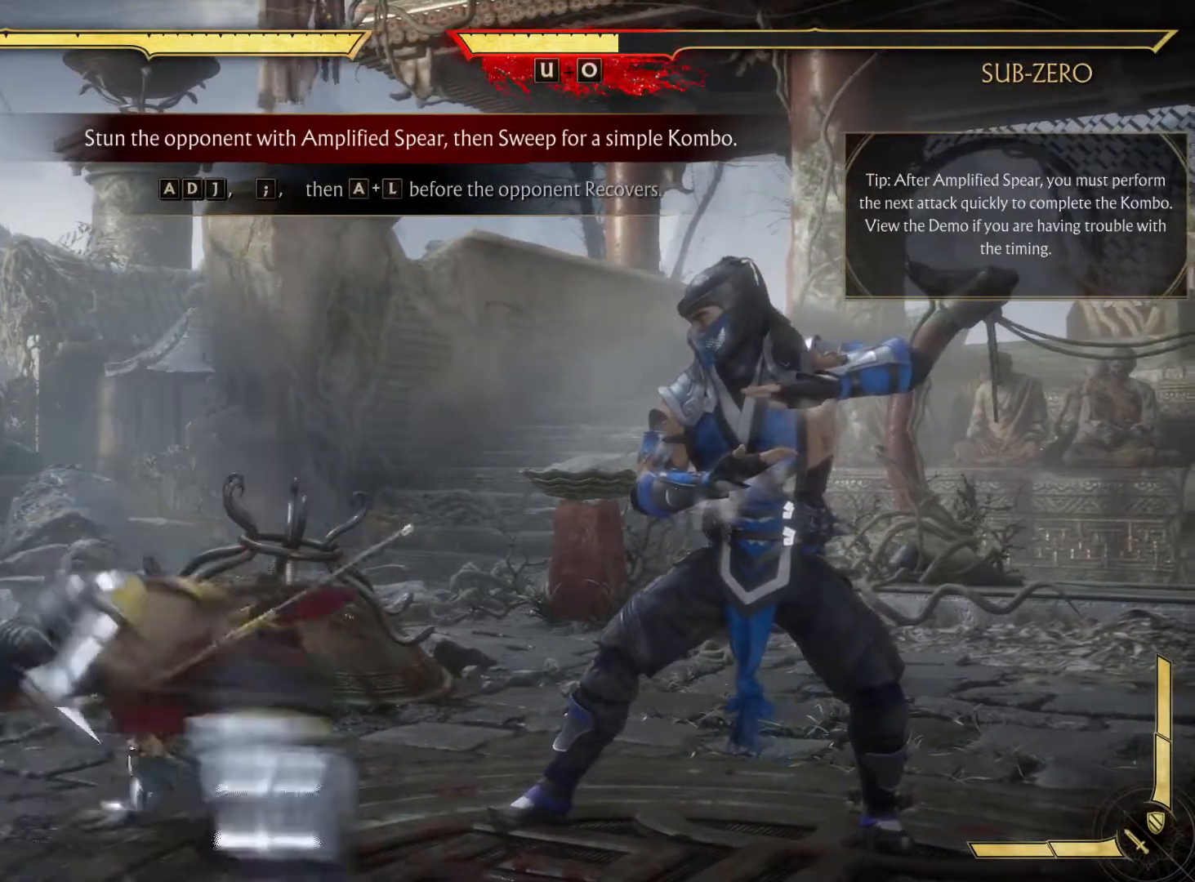
{"buttons": [], "left_stick": "center", "right_stick": "center", "events": [[433, "DPAD_LEFT", "up"]]}
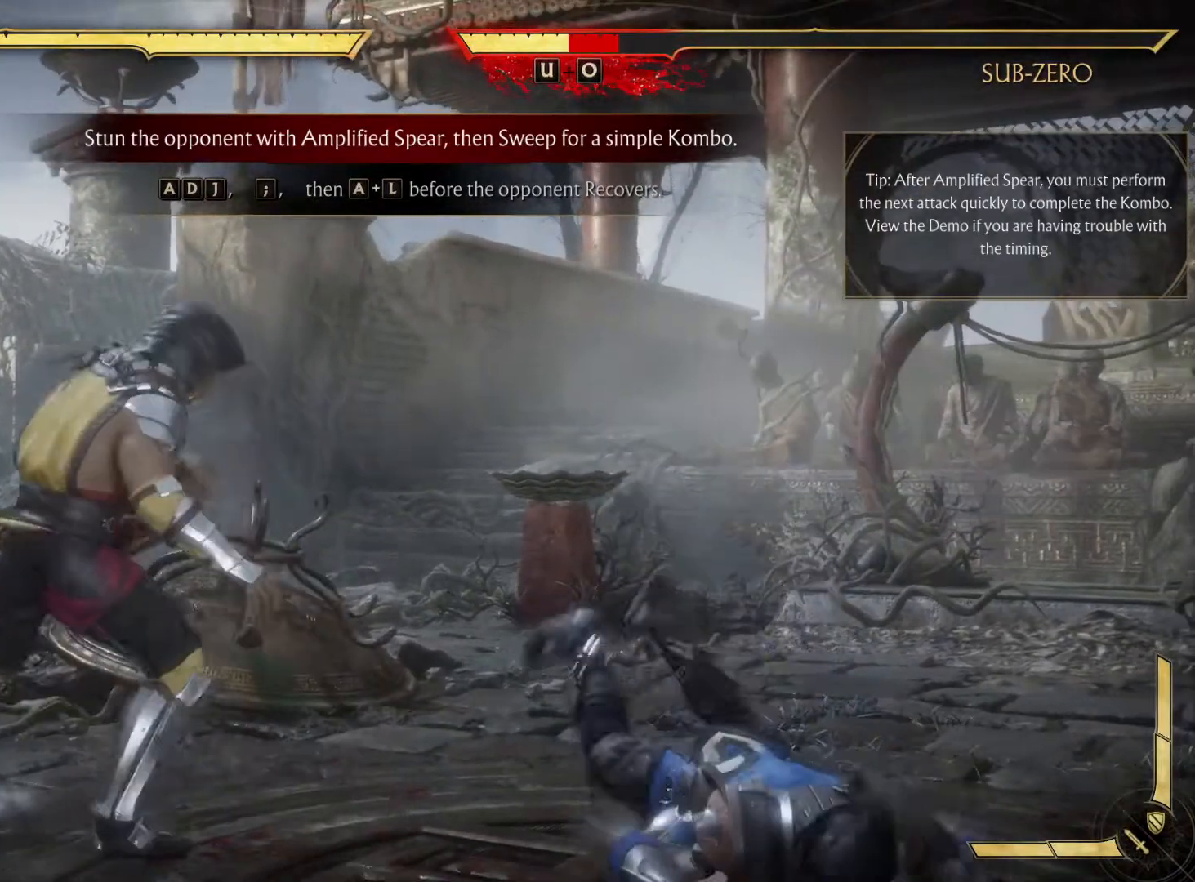
{"buttons": [], "left_stick": "center", "right_stick": "center", "events": [[267, "B", "down"], [500, "B", "up"]]}
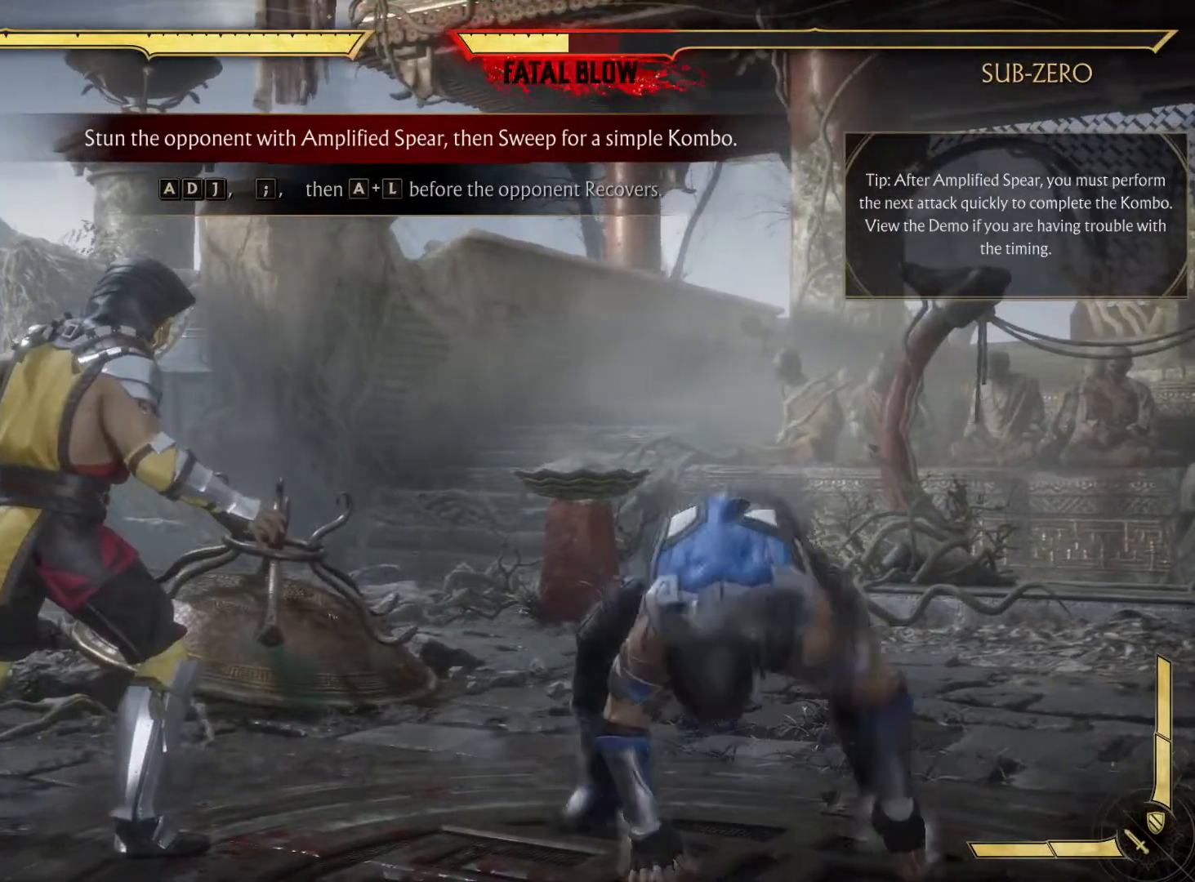
{"buttons": ["X"], "left_stick": "center", "right_stick": "center", "events": [[167, "DPAD_LEFT", "down"], [317, "DPAD_LEFT", "up"], [433, "X", "down"]]}
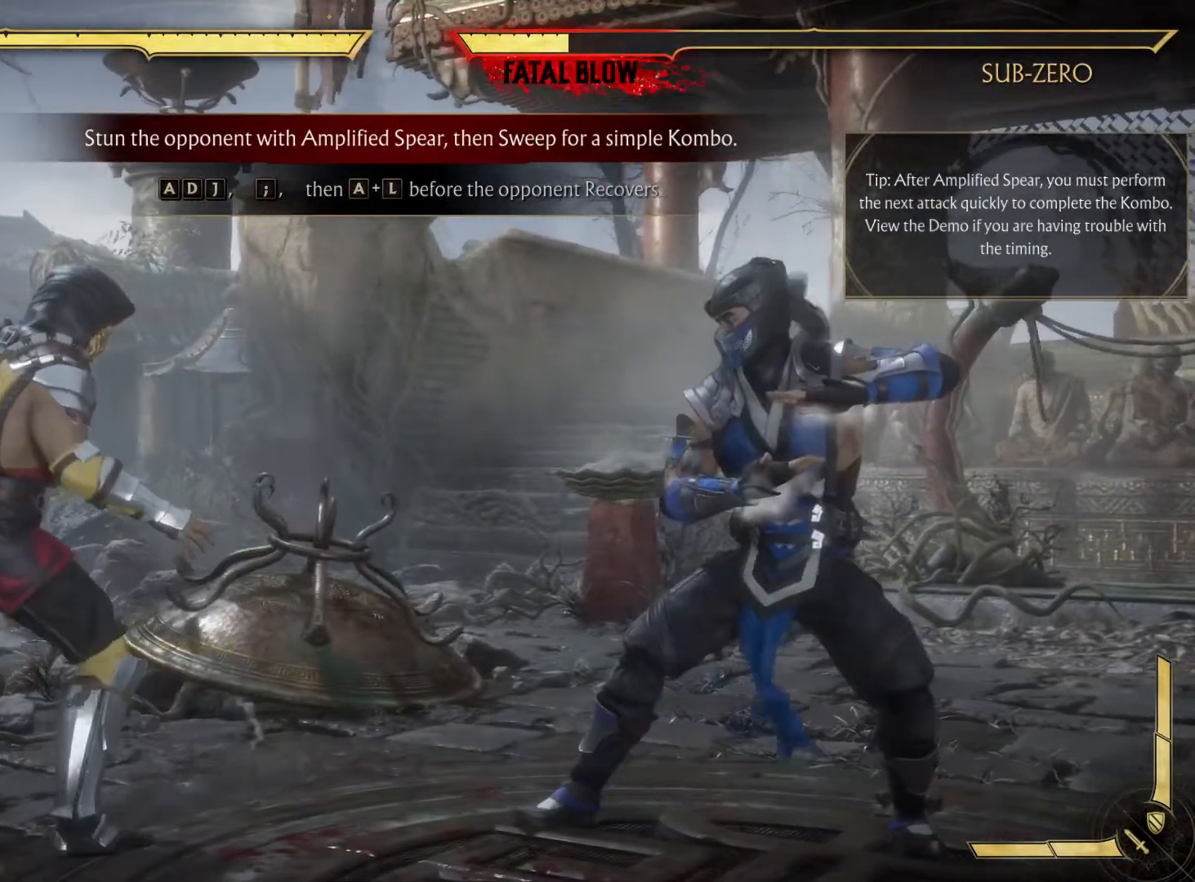
{"buttons": [], "left_stick": "center", "right_stick": "center", "events": [[83, "DPAD_RIGHT", "down"], [117, "X", "up"], [150, "B", "down"], [200, "B", "up"], [217, "DPAD_RIGHT", "up"]]}
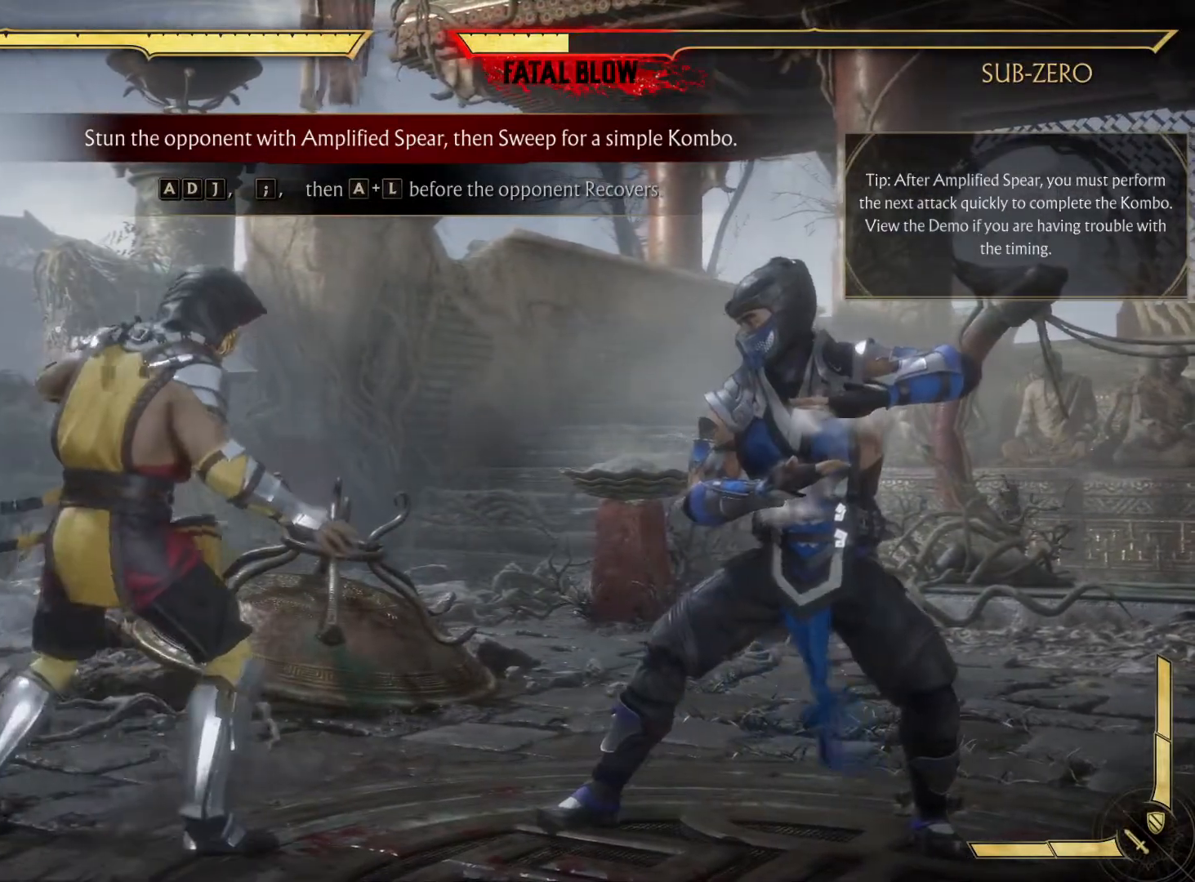
{"buttons": [], "left_stick": "center", "right_stick": "center", "events": []}
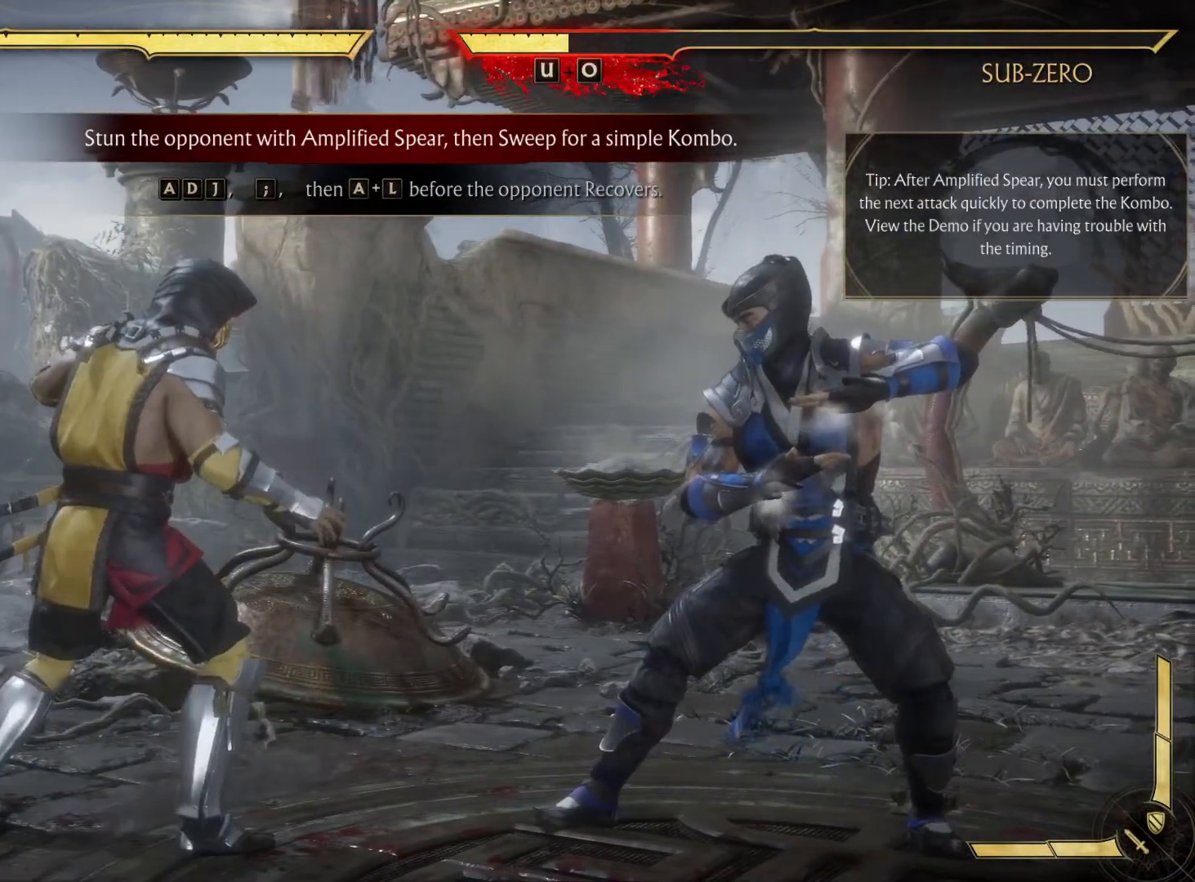
{"buttons": ["DPAD_LEFT"], "left_stick": "center", "right_stick": "center", "events": [[200, "DPAD_LEFT", "down"]]}
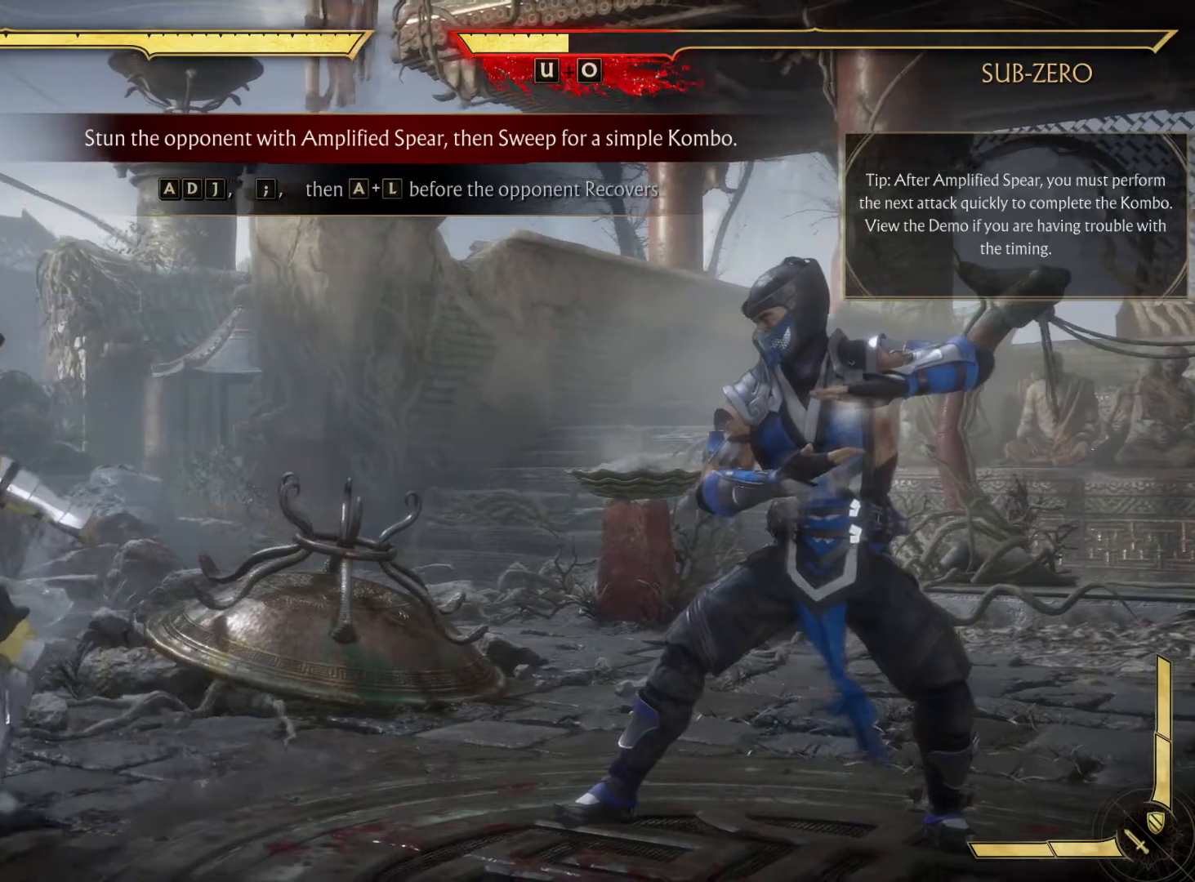
{"buttons": [], "left_stick": "center", "right_stick": "center", "events": [[200, "DPAD_LEFT", "up"]]}
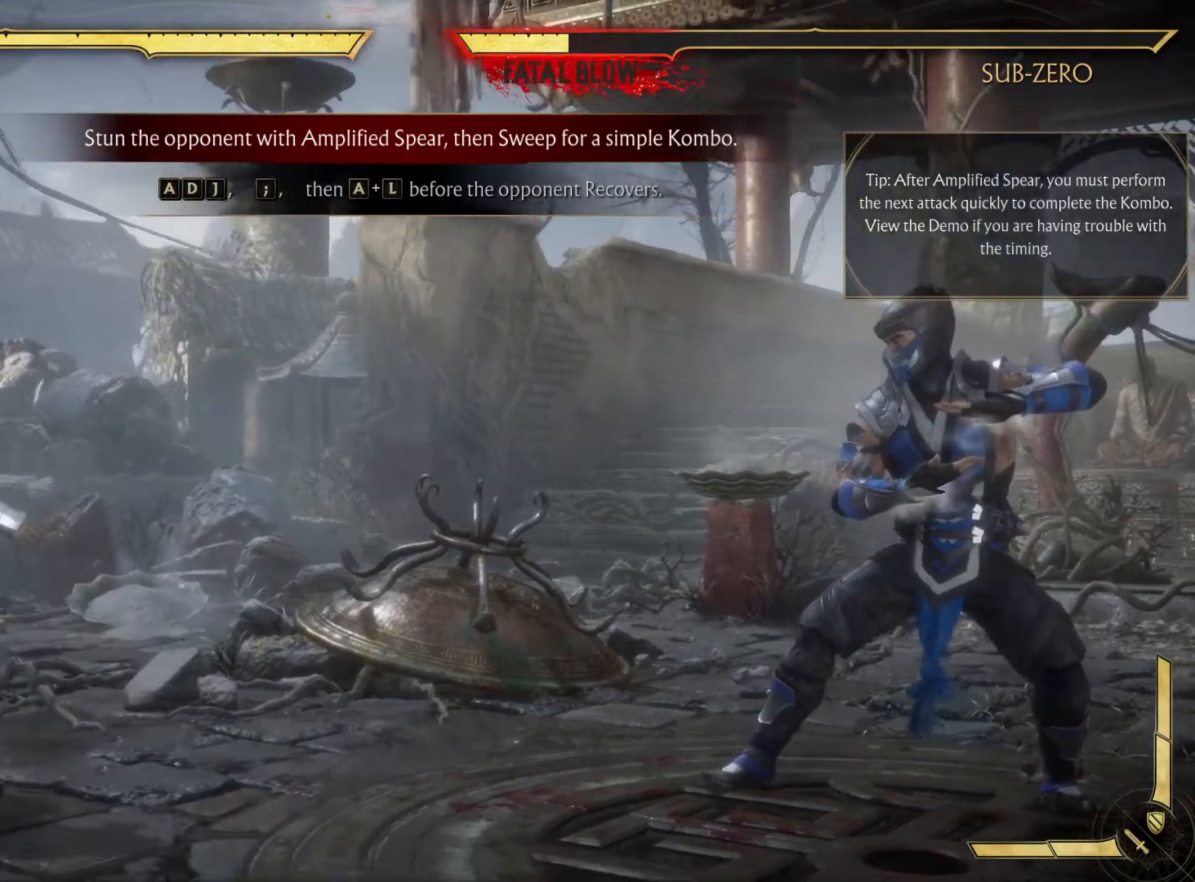
{"buttons": ["X"], "left_stick": "center", "right_stick": "center", "events": [[133, "DPAD_LEFT", "down"], [200, "DPAD_LEFT", "up"], [200, "DPAD_RIGHT", "down"], [283, "DPAD_RIGHT", "up"], [367, "X", "down"]]}
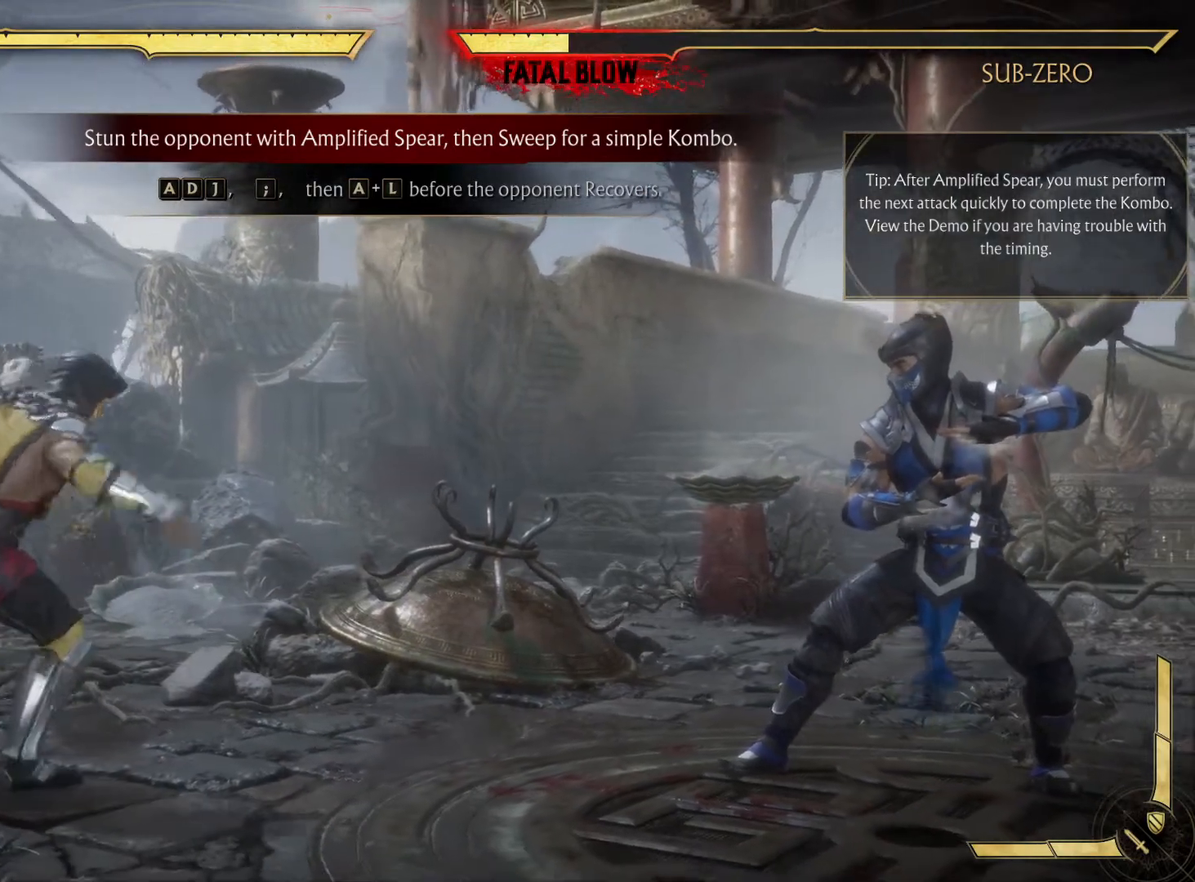
{"buttons": [], "left_stick": "center", "right_stick": "center", "events": [[17, "X", "up"]]}
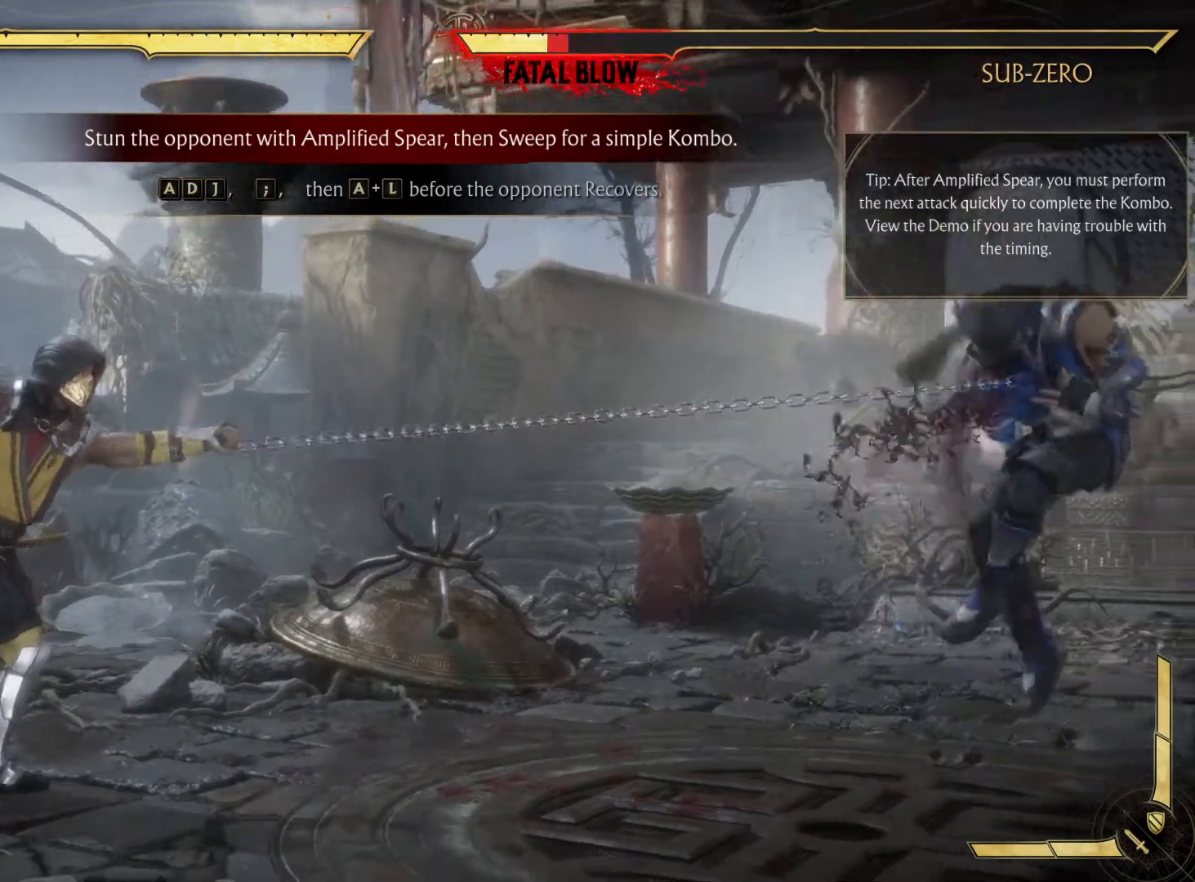
{"buttons": [], "left_stick": "center", "right_stick": "center", "events": []}
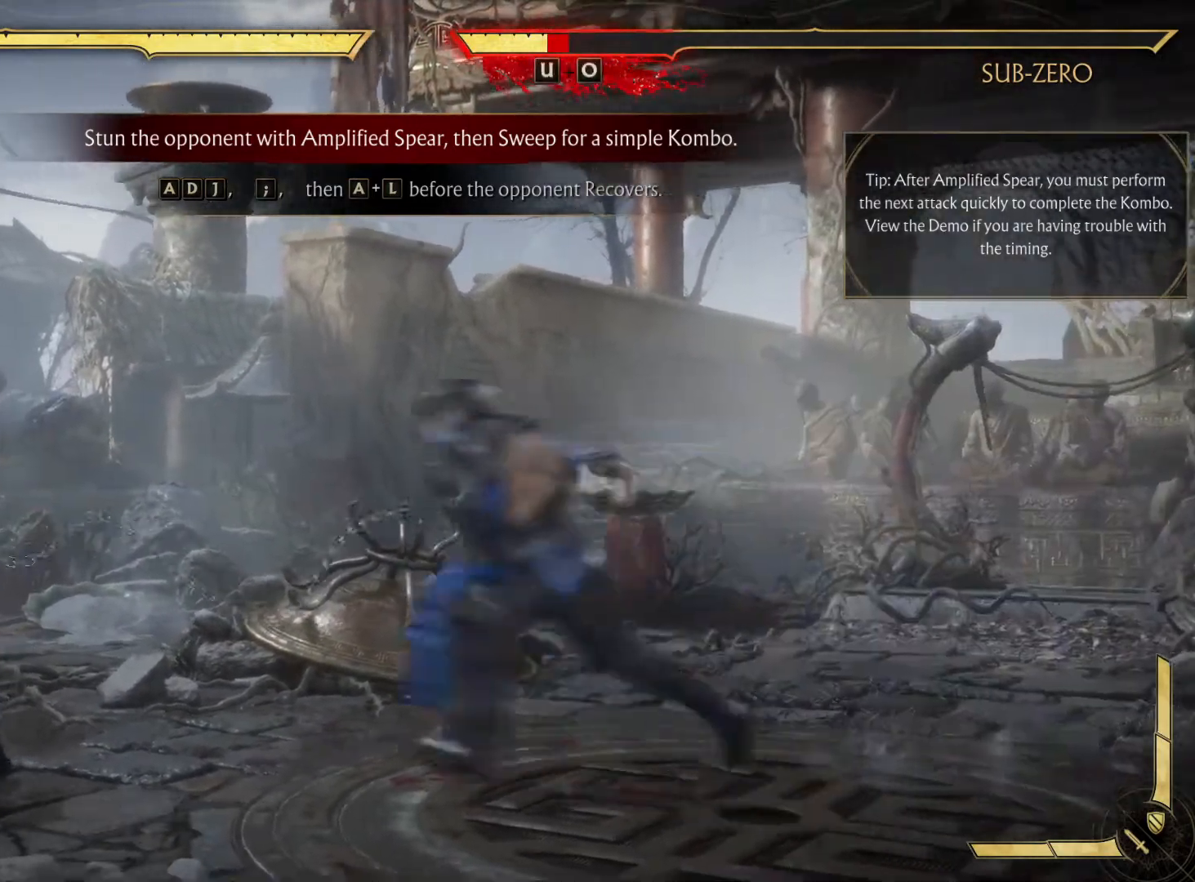
{"buttons": ["R1"], "left_stick": "center", "right_stick": "center", "events": [[267, "R1", "down"]]}
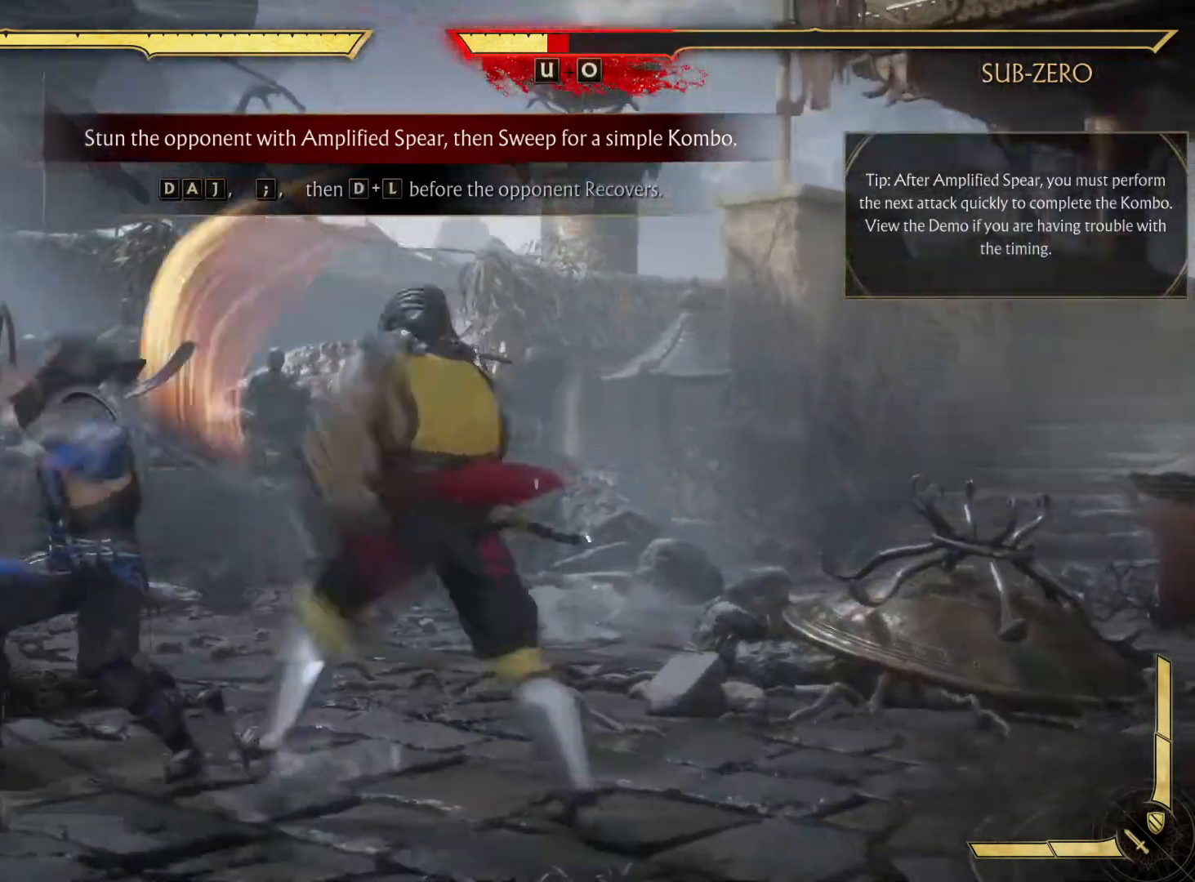
{"buttons": ["B", "DPAD_LEFT"], "left_stick": "center", "right_stick": "center", "events": [[17, "R1", "up"], [250, "DPAD_LEFT", "down"], [267, "DPAD_DOWN", "down"], [333, "DPAD_DOWN", "up"], [383, "B", "down"]]}
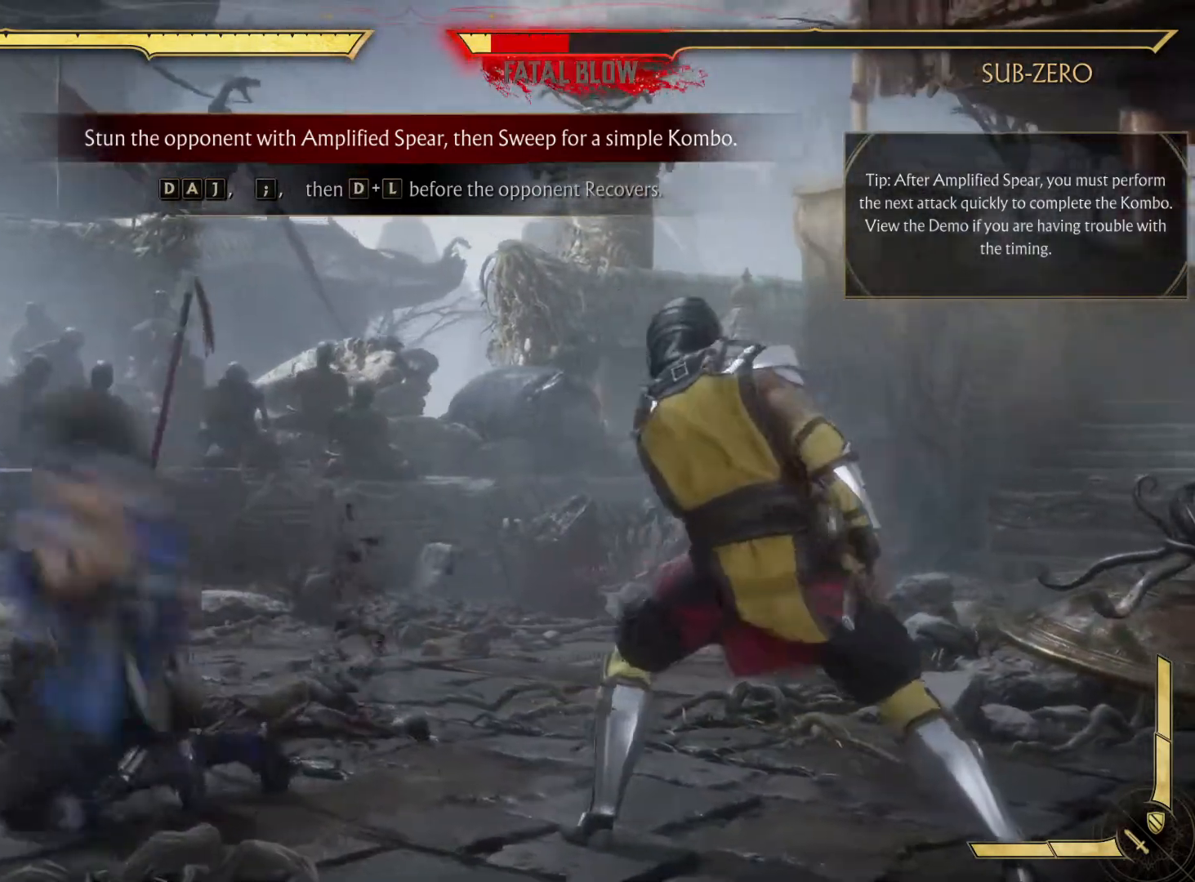
{"buttons": ["X", "DPAD_LEFT"], "left_stick": "center", "right_stick": "center", "events": [[17, "B", "up"], [117, "B", "down"], [233, "B", "up"], [317, "X", "down"]]}
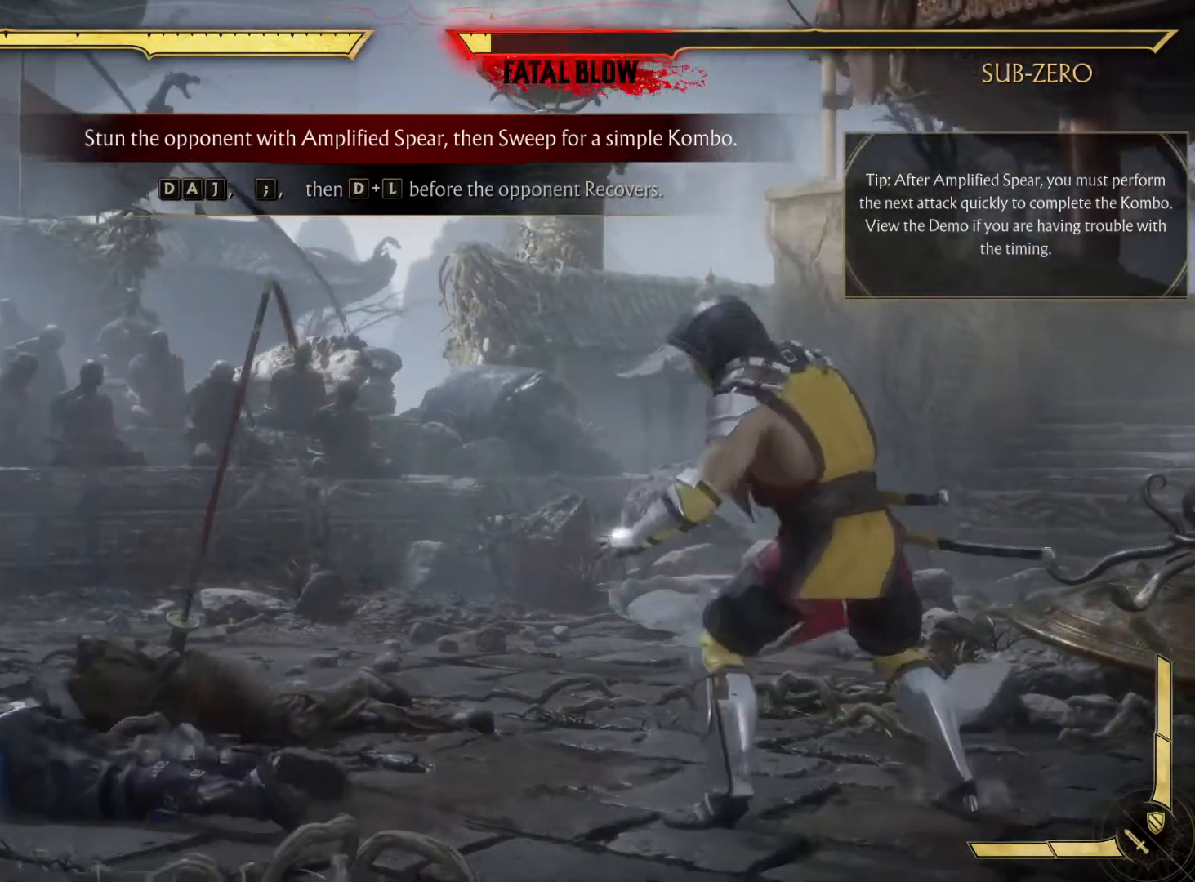
{"buttons": [], "left_stick": "center", "right_stick": "center", "events": [[50, "DPAD_LEFT", "up"], [50, "X", "up"]]}
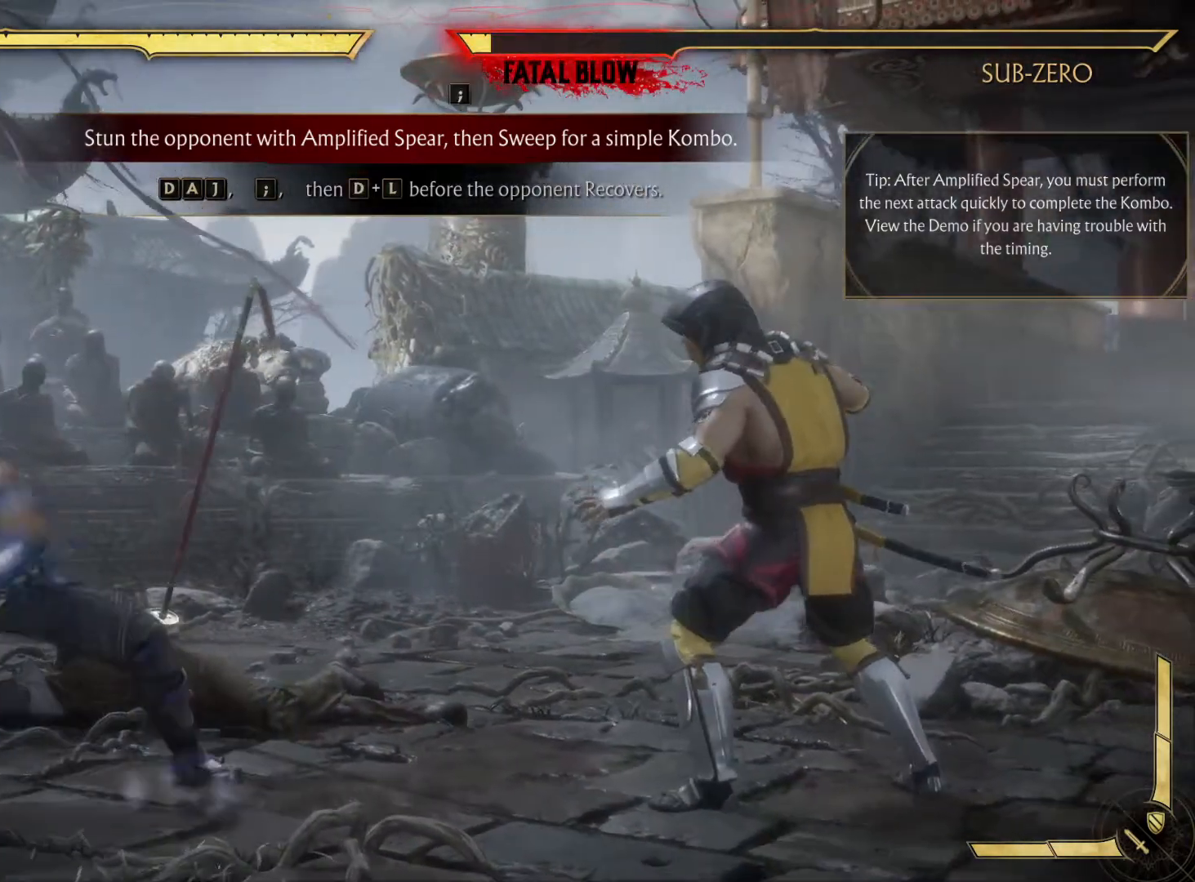
{"buttons": ["DPAD_RIGHT"], "left_stick": "center", "right_stick": "center", "events": [[417, "DPAD_RIGHT", "down"]]}